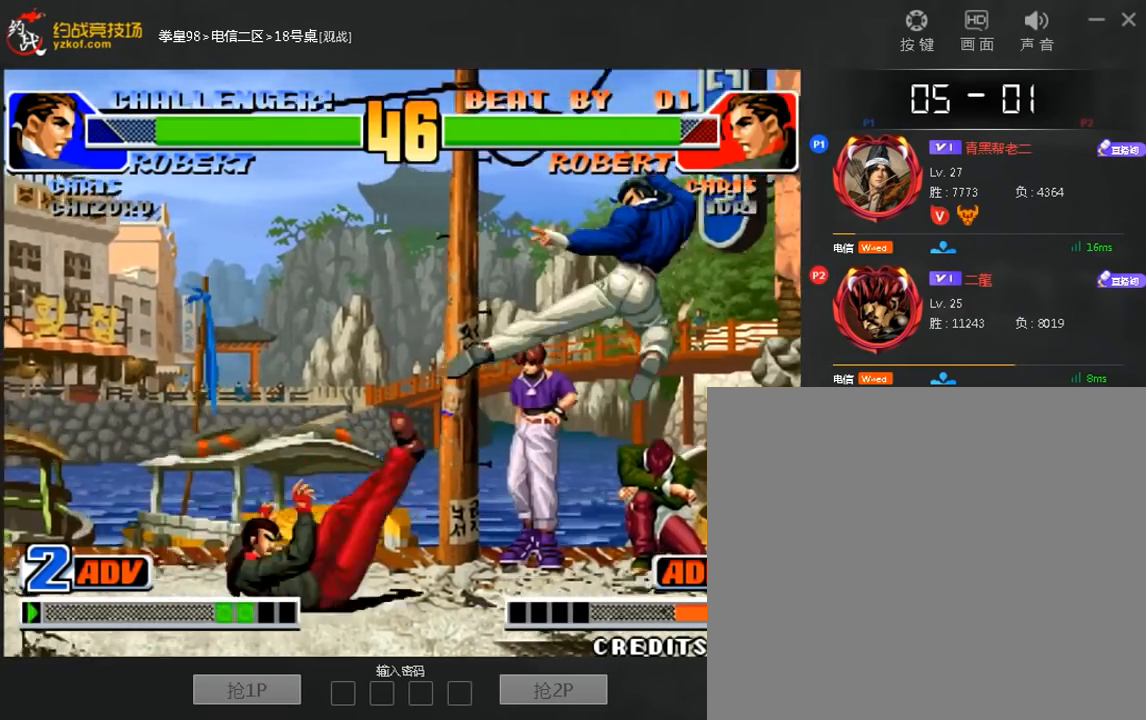
Gameplay with a controller (arcade stick); each line is a JSON object with the inputs held at the frame after it (dt_ms = milliseconds from this image to that frame). "events" lists button and stick changes between this image and that frame as [ms after this image, input, new state], when the widget could be followed in between. Not read: A L3 R3.
{"dt_ms": 520, "buttons": ["D"], "left_stick": "center", "events": [[160, "D", "up"], [200, "left_stick", "right"], [320, "D", "down"], [320, "left_stick", "center"]]}
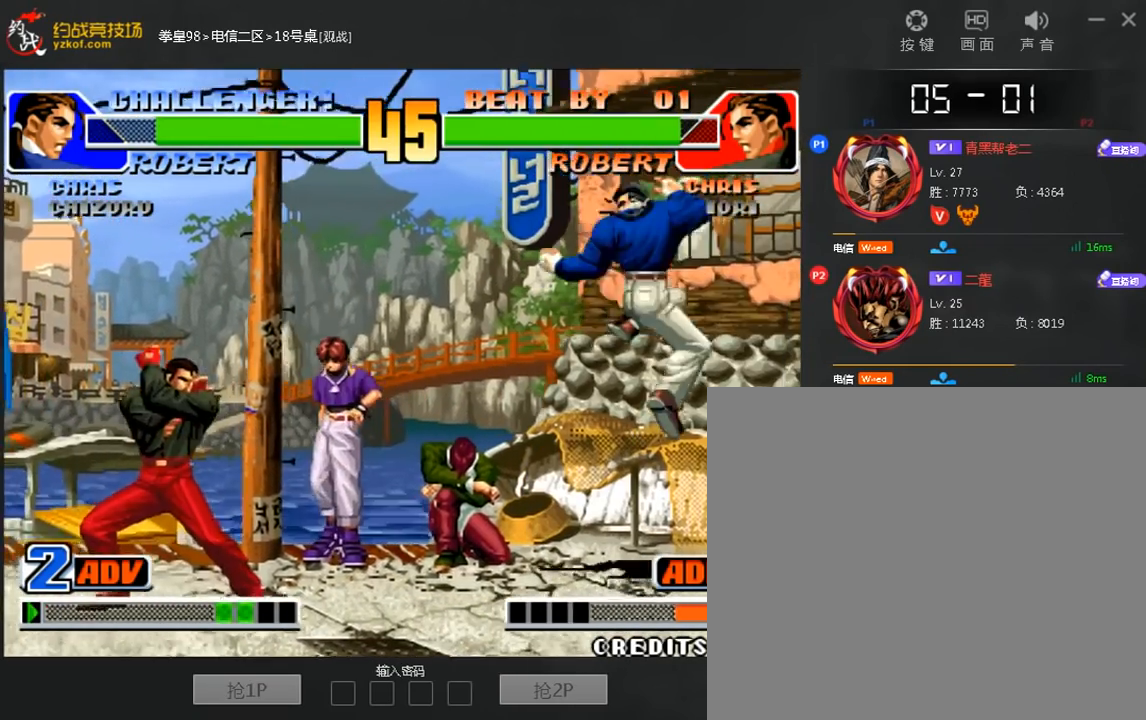
{"dt_ms": 480, "buttons": [], "left_stick": "left", "events": [[160, "D", "up"], [280, "left_stick", "left"]]}
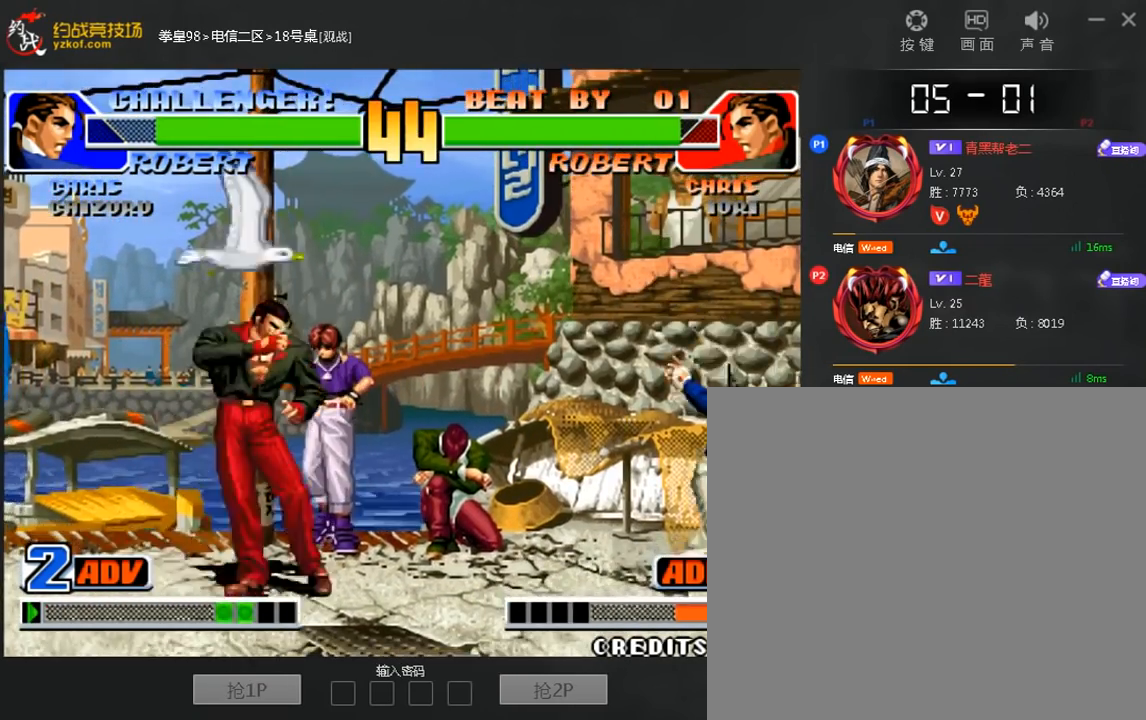
{"dt_ms": 520, "buttons": [], "left_stick": "right", "events": [[240, "left_stick", "right"]]}
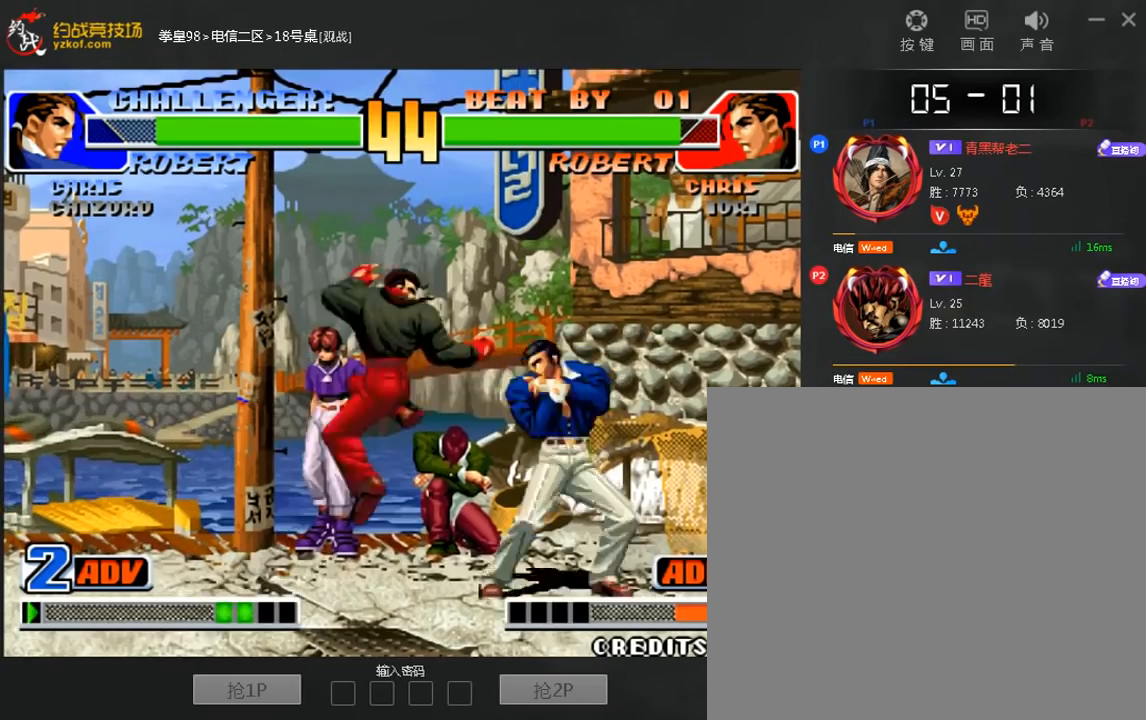
{"dt_ms": 480, "buttons": [], "left_stick": "down-right", "events": [[120, "C", "down"], [480, "C", "up"], [480, "left_stick", "down-right"]]}
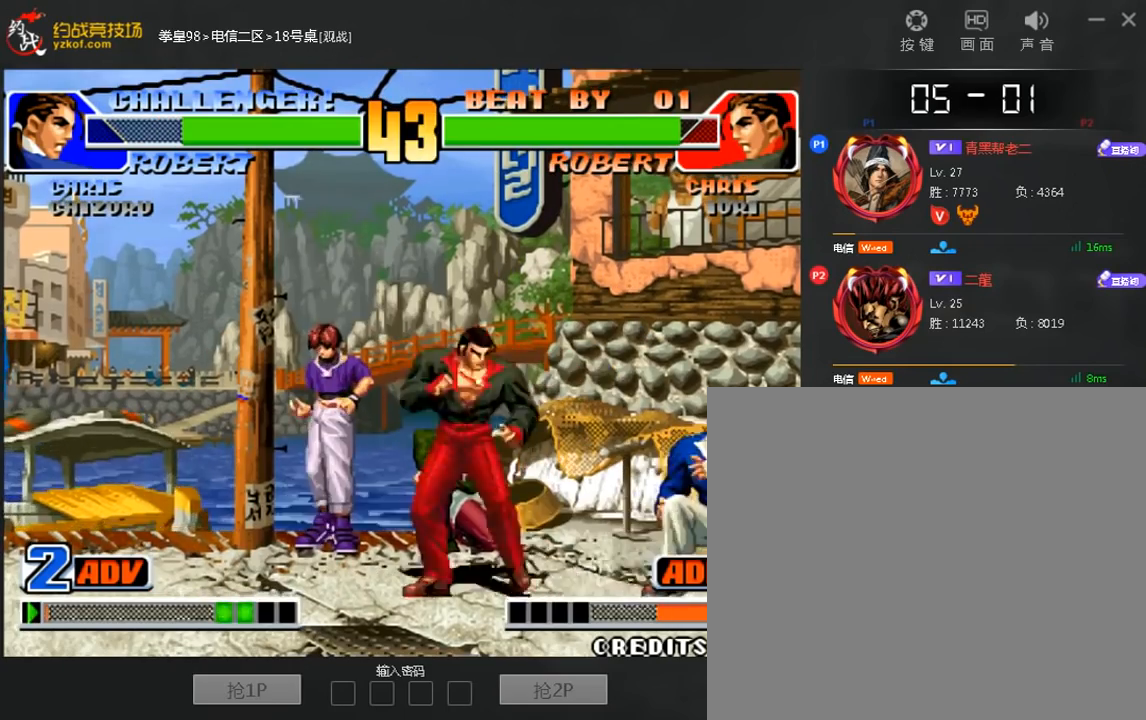
{"dt_ms": 520, "buttons": [], "left_stick": "right", "events": [[440, "left_stick", "right"]]}
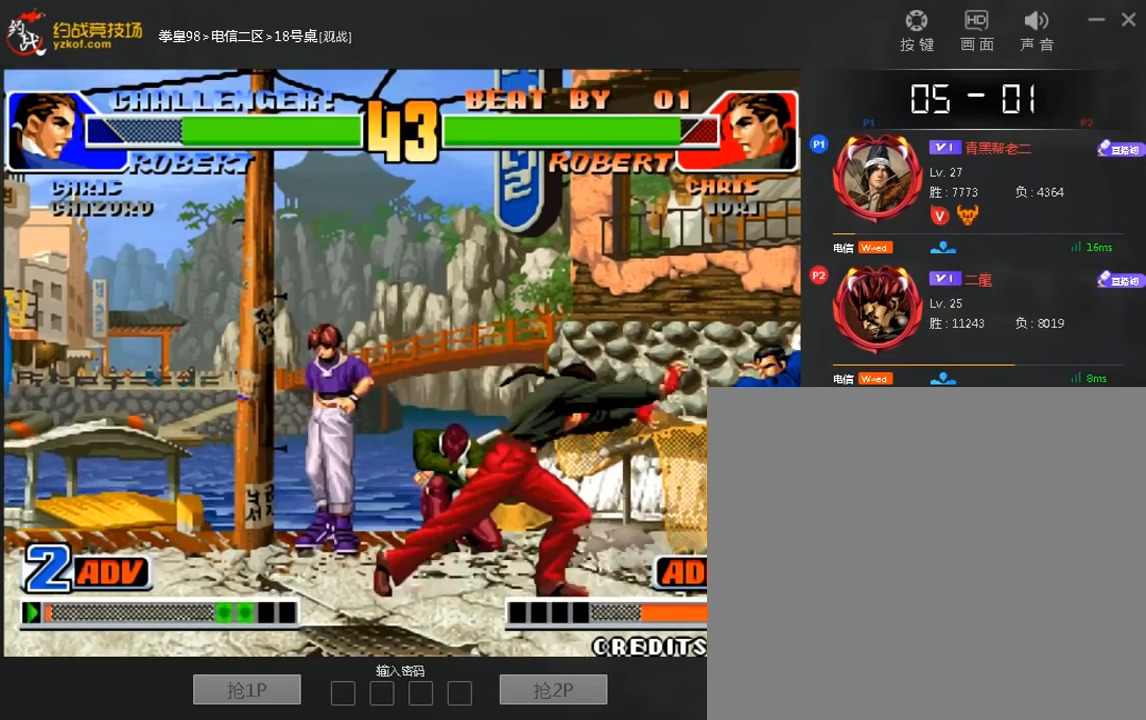
{"dt_ms": 480, "buttons": [], "left_stick": "center", "events": [[320, "left_stick", "center"]]}
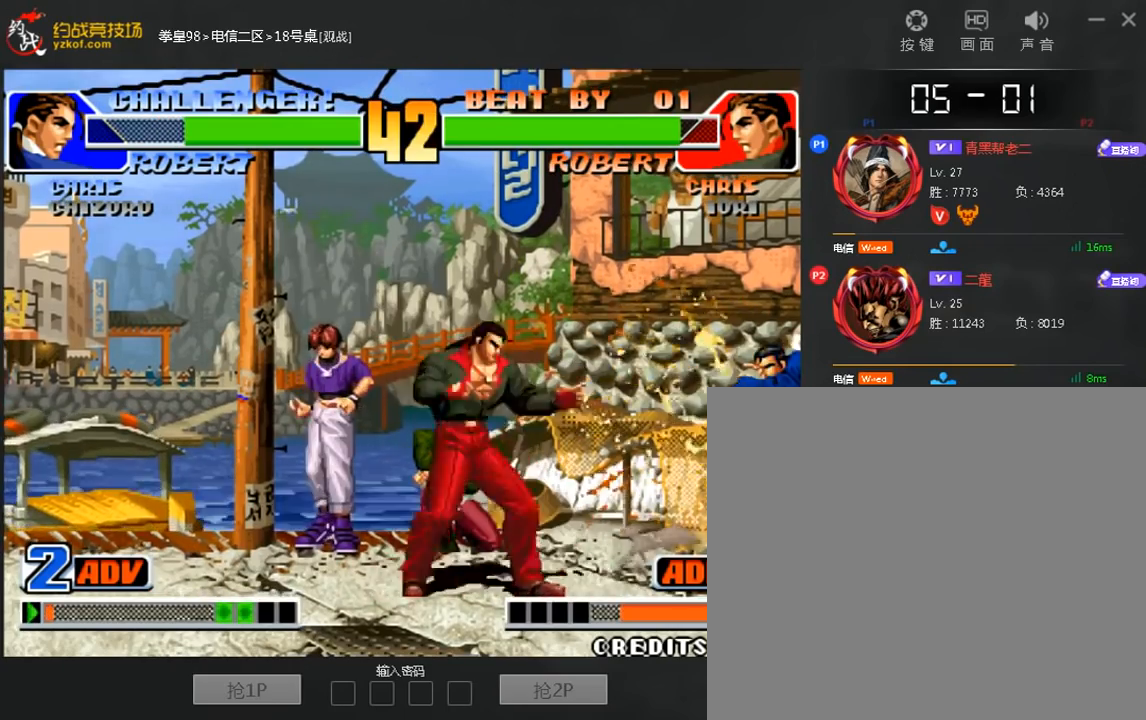
{"dt_ms": 520, "buttons": [], "left_stick": "center"}
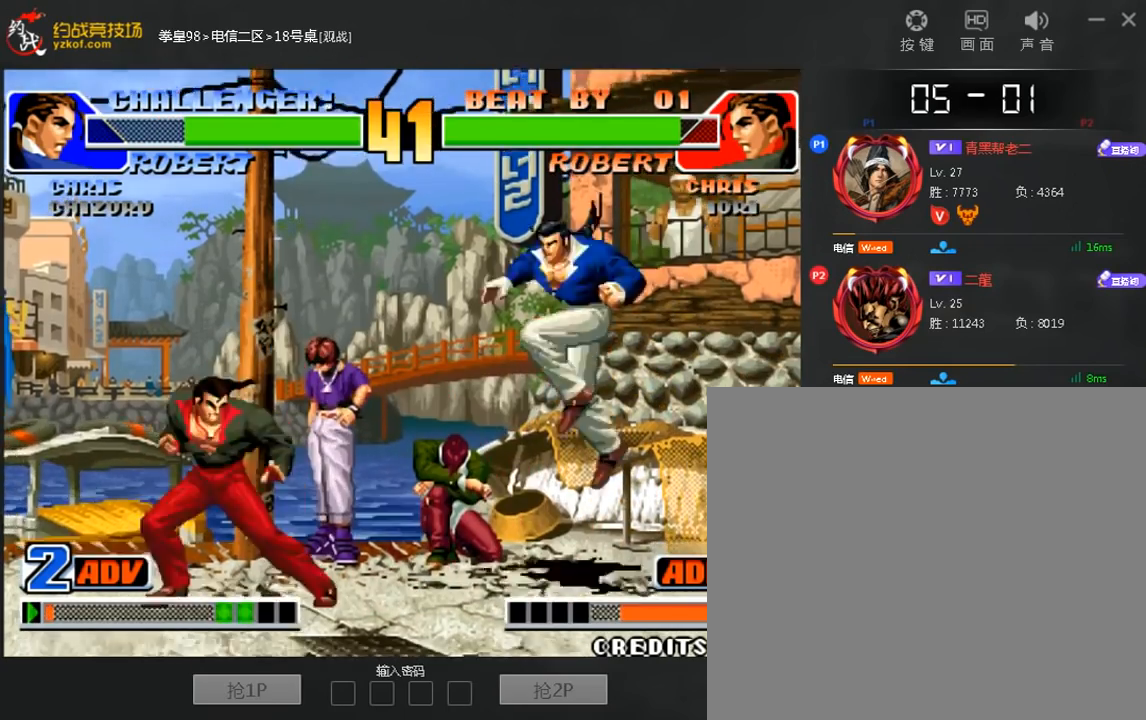
{"dt_ms": 480, "buttons": [], "left_stick": "center", "events": [[40, "left_stick", "right"], [160, "D", "down"], [160, "left_stick", "center"], [480, "D", "up"]]}
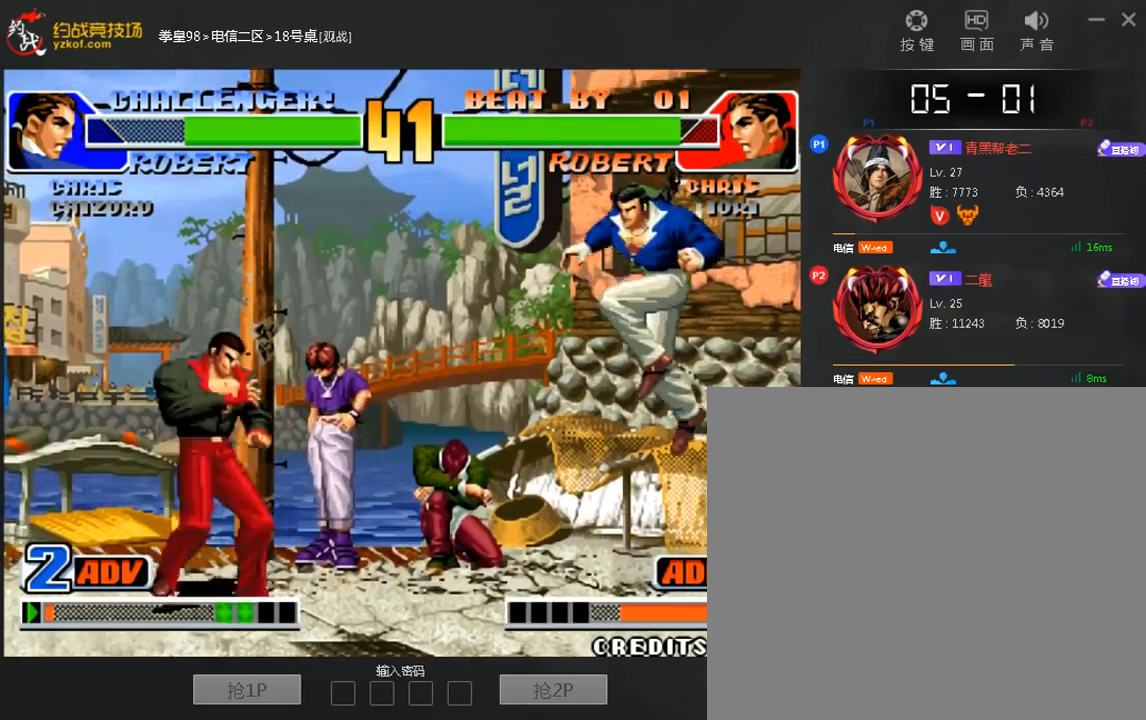
{"dt_ms": 1000, "buttons": [], "left_stick": "down-right"}
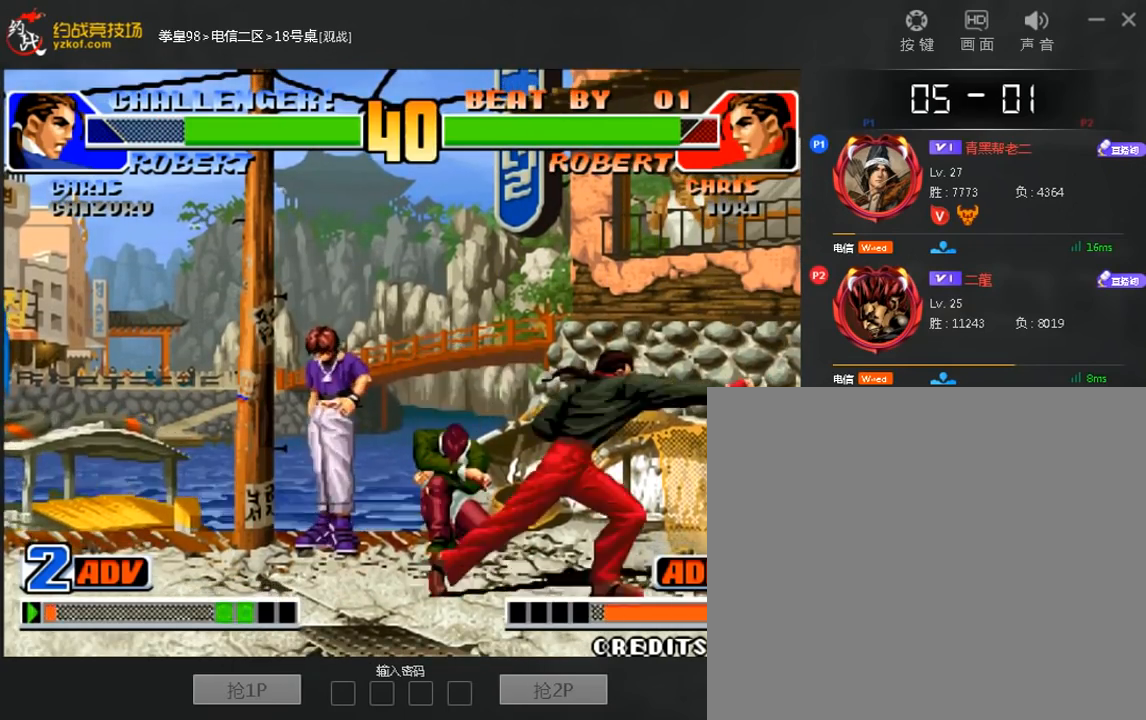
{"dt_ms": 520, "buttons": [], "left_stick": "left", "events": [[120, "left_stick", "right"], [440, "left_stick", "center"], [520, "left_stick", "left"]]}
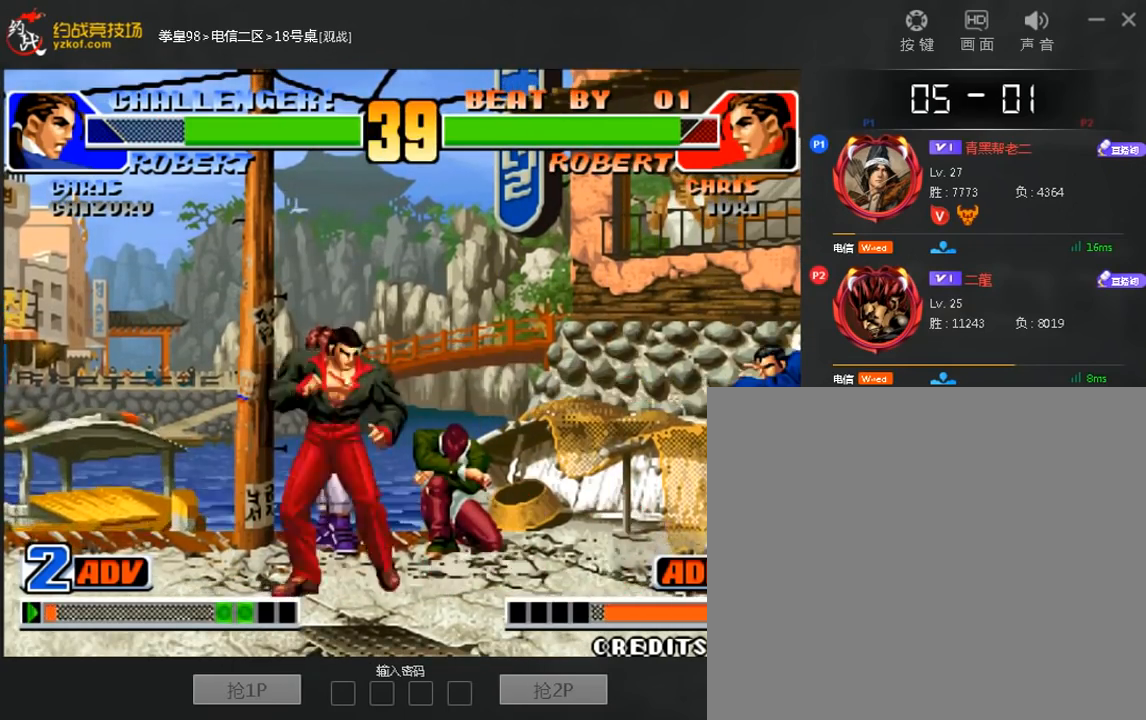
{"dt_ms": 480, "buttons": [], "left_stick": "left", "events": []}
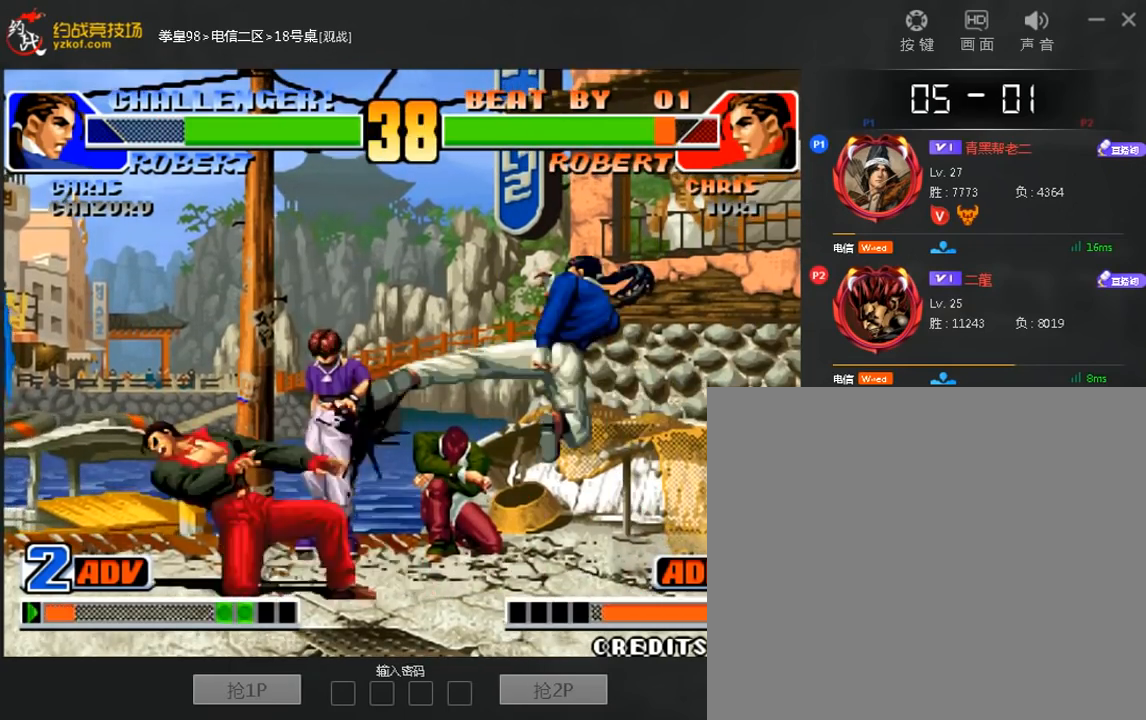
{"dt_ms": 520, "buttons": [], "left_stick": "left", "events": []}
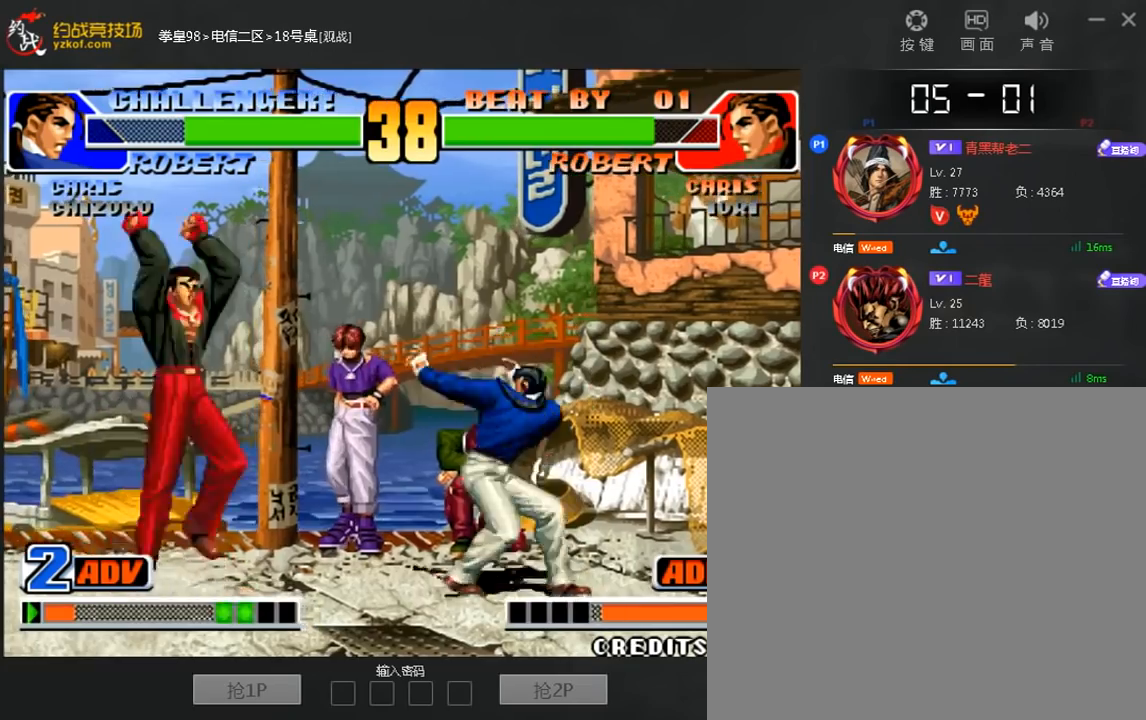
{"dt_ms": 480, "buttons": ["C"], "left_stick": "down-left", "events": [[360, "left_stick", "down"], [400, "C", "down"], [440, "left_stick", "down-left"]]}
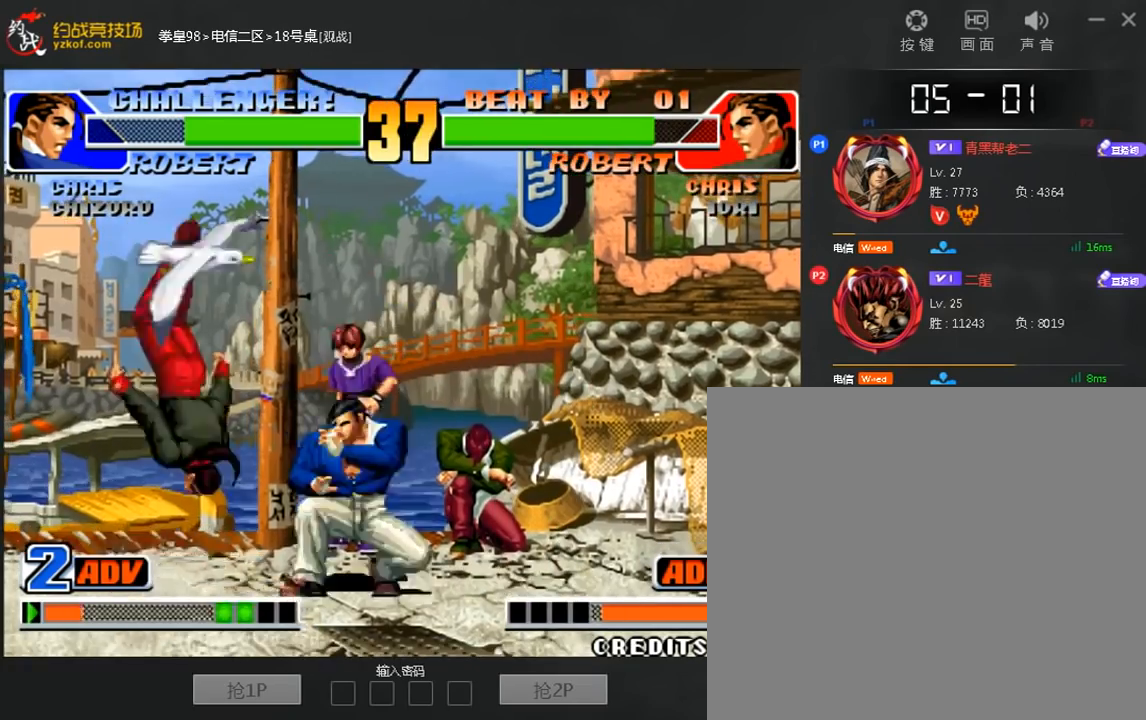
{"dt_ms": 520, "buttons": ["C"], "left_stick": "down-left", "events": []}
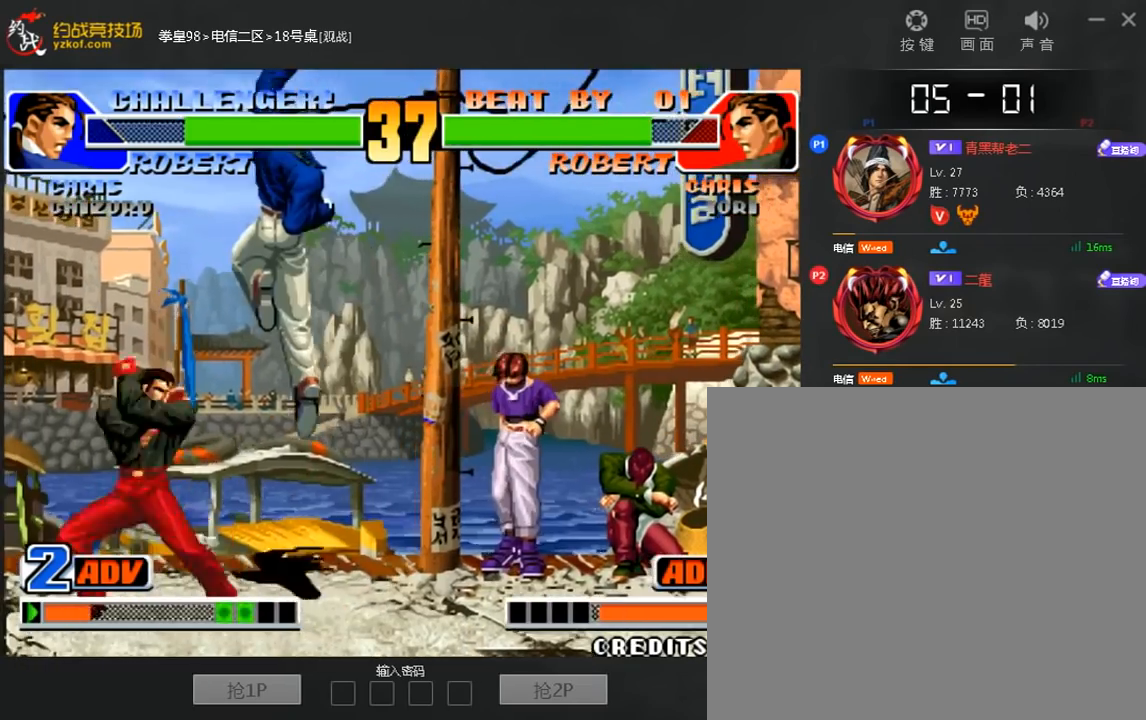
{"dt_ms": 480, "buttons": [], "left_stick": "right", "events": [[40, "C", "up"], [40, "left_stick", "center"], [120, "left_stick", "right"], [200, "C", "down"], [480, "C", "up"]]}
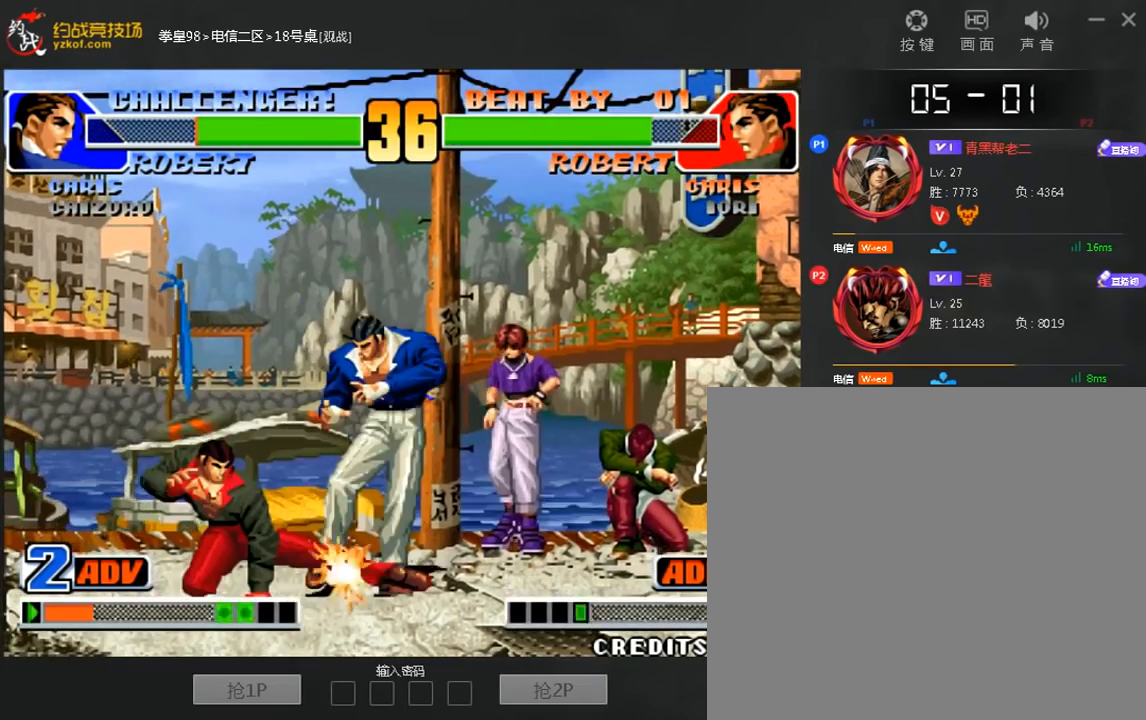
{"dt_ms": 520, "buttons": [], "left_stick": "right", "events": [[80, "C", "down"], [200, "C", "up"]]}
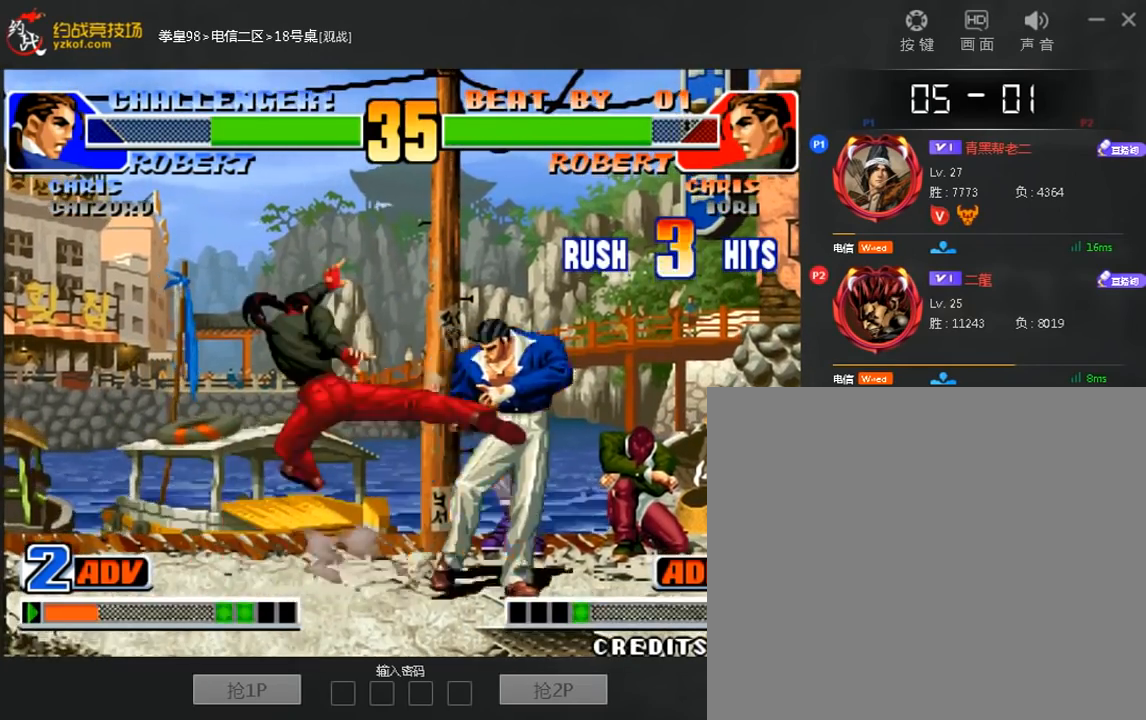
{"dt_ms": 480, "buttons": [], "left_stick": "right", "events": []}
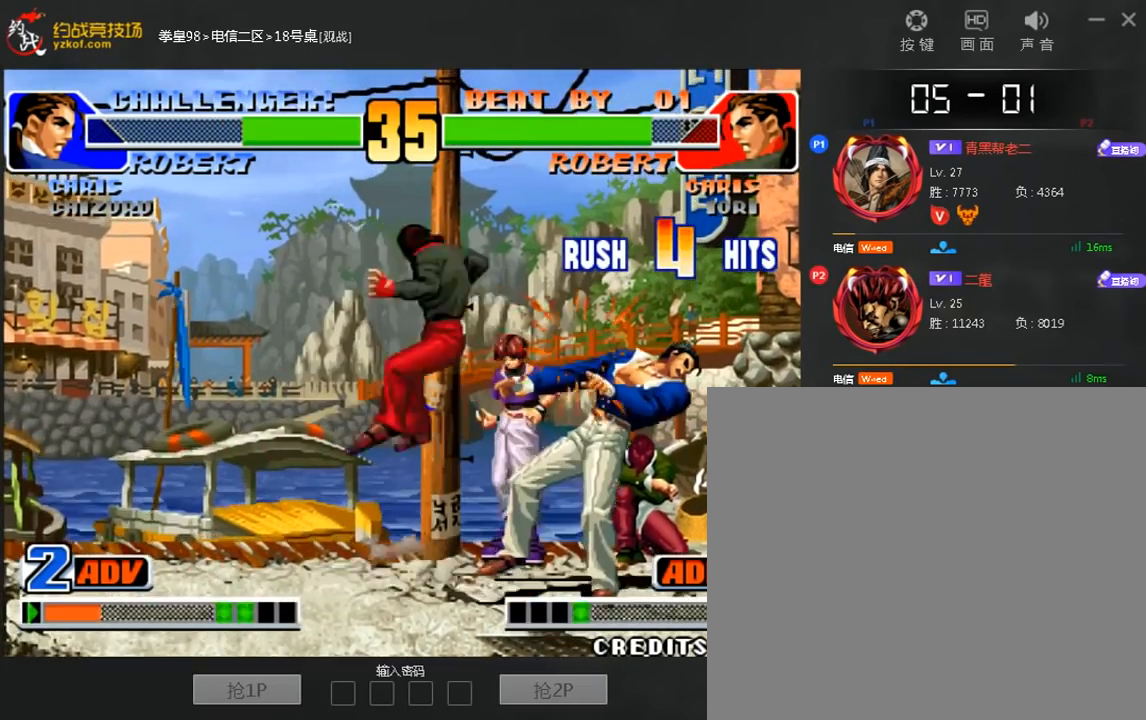
{"dt_ms": 520, "buttons": [], "left_stick": "left", "events": [[400, "left_stick", "left"]]}
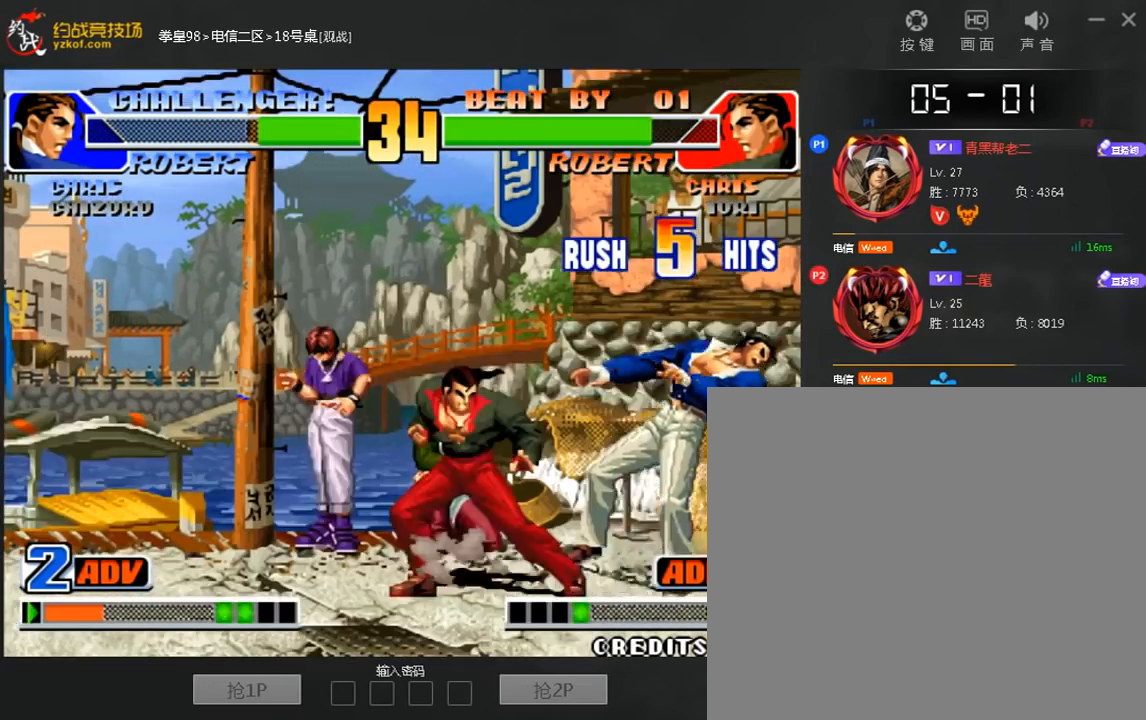
{"dt_ms": 480, "buttons": [], "left_stick": "left", "events": [[80, "left_stick", "down"], [160, "left_stick", "left"]]}
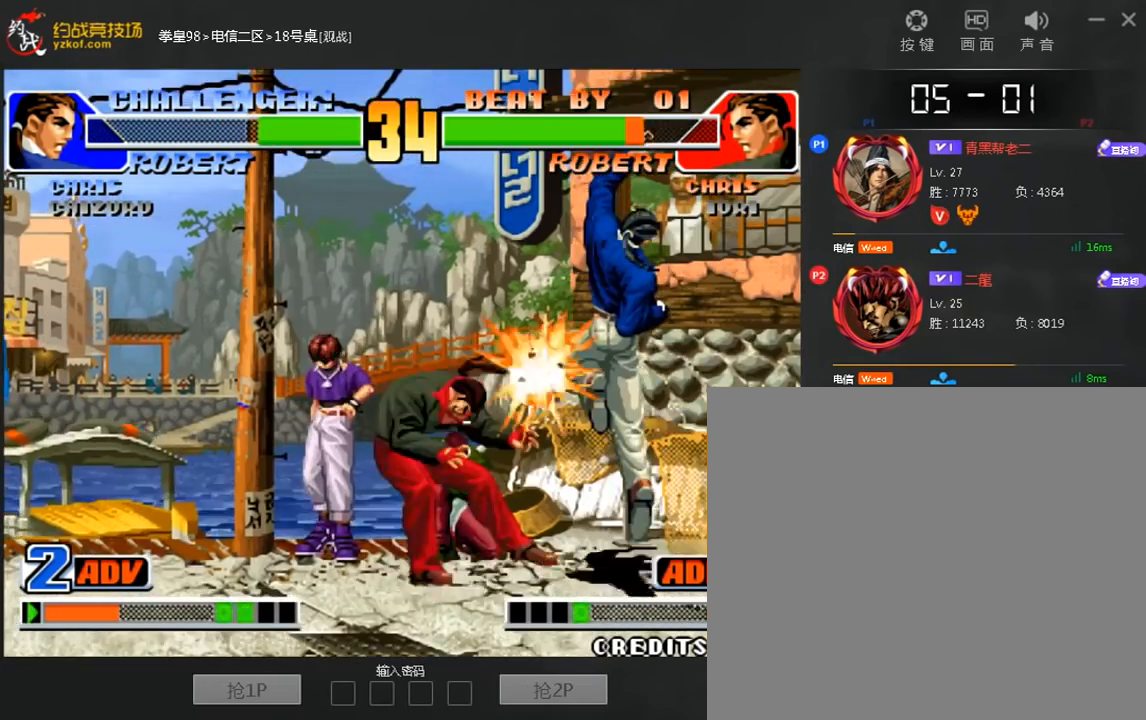
{"dt_ms": 520, "buttons": [], "left_stick": "left", "events": [[160, "left_stick", "center"], [480, "left_stick", "left"]]}
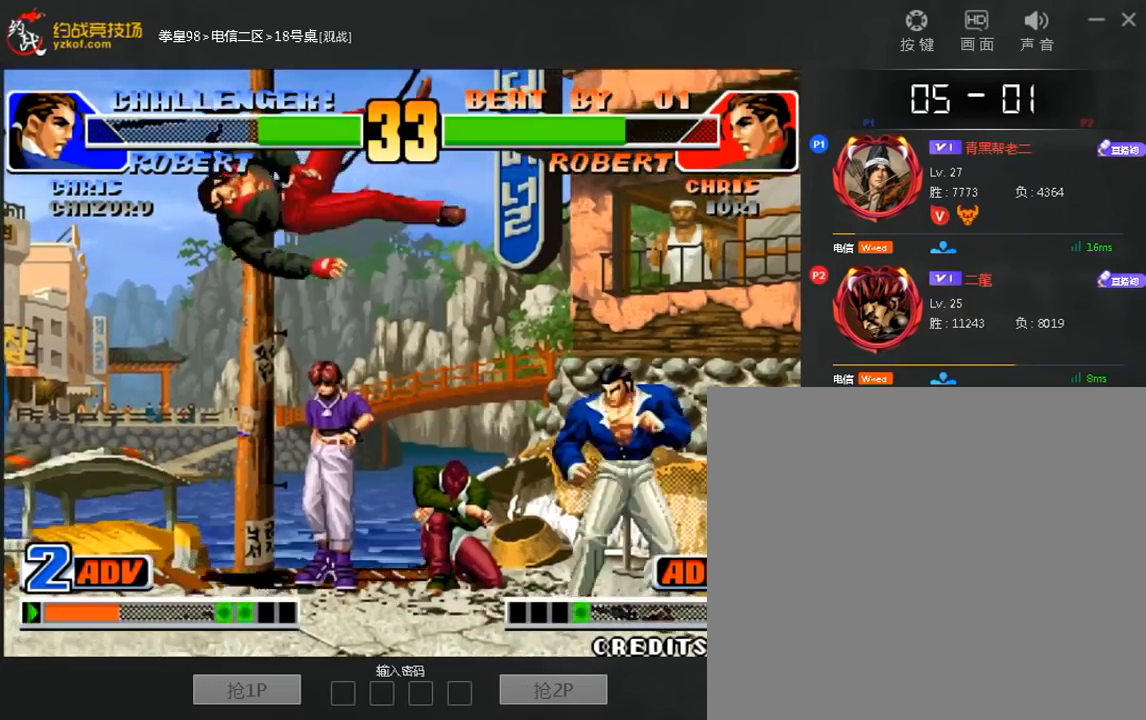
{"dt_ms": 1000, "buttons": [], "left_stick": "down-right"}
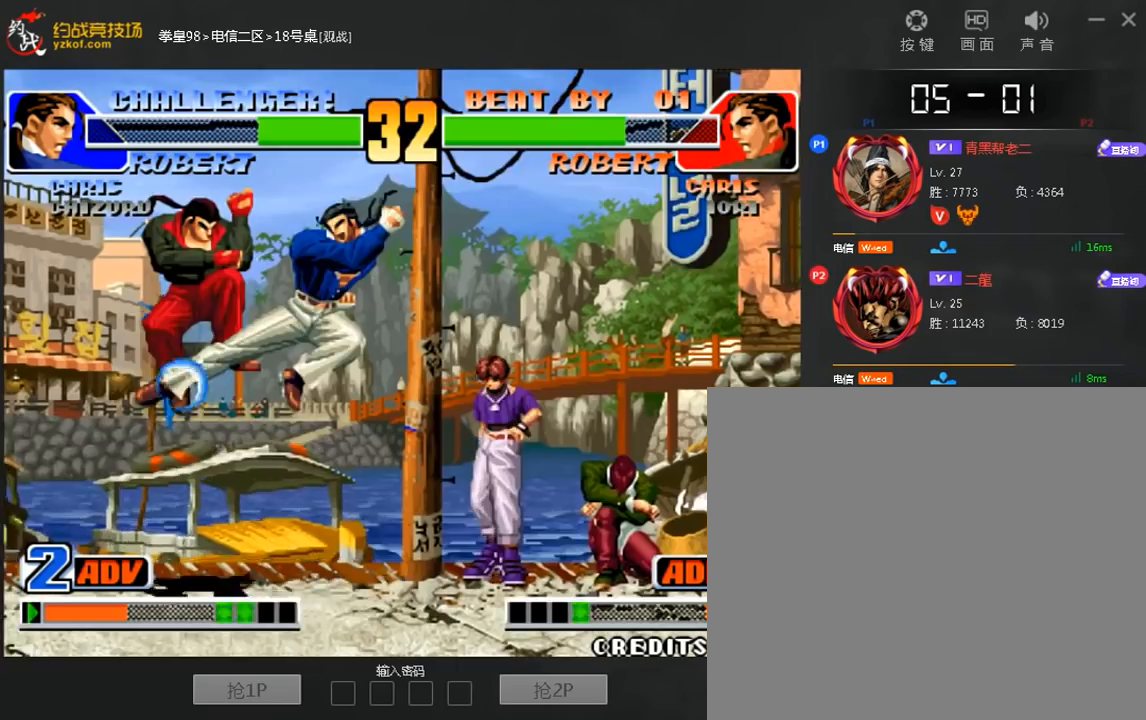
{"dt_ms": 1000, "buttons": [], "left_stick": "down-right"}